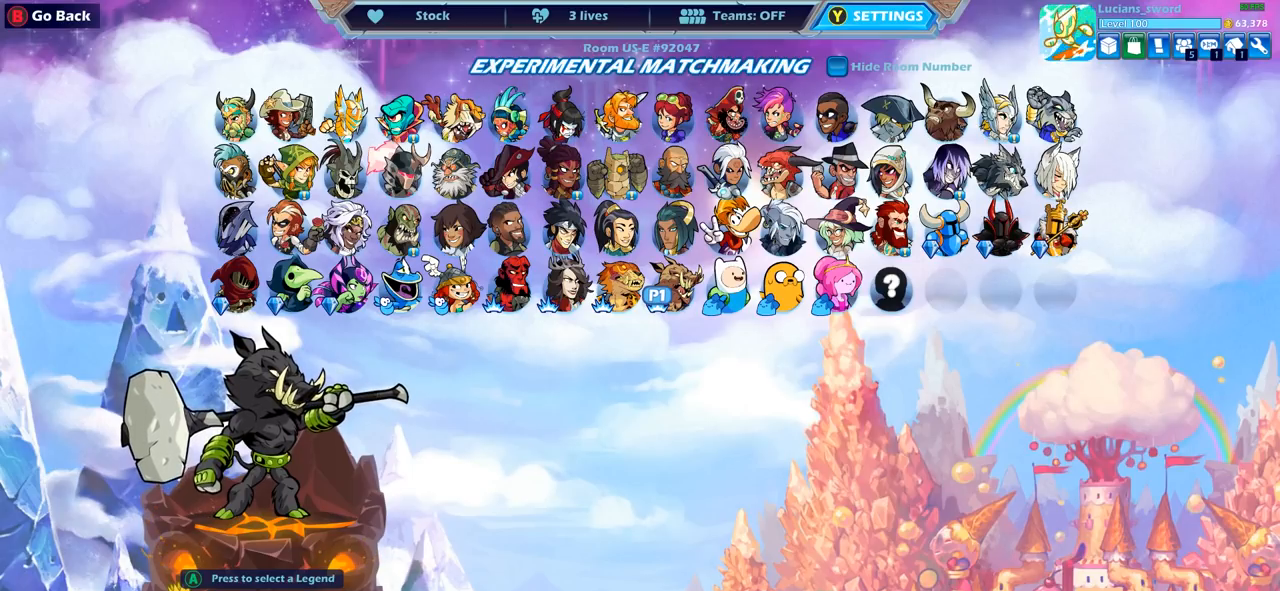
Gameplay with a controller (PlayStation layout); each line is a JSON object with the inputs held at the frame after it. "events" lists button and stick changes between this image and that frame as [ms after this image, input, new state], when the widget could be followed in between.
{"buttons": [], "left_stick": "center", "right_stick": "center", "events": [[200, "right_stick", "down-left"], [417, "right_stick", "center"]]}
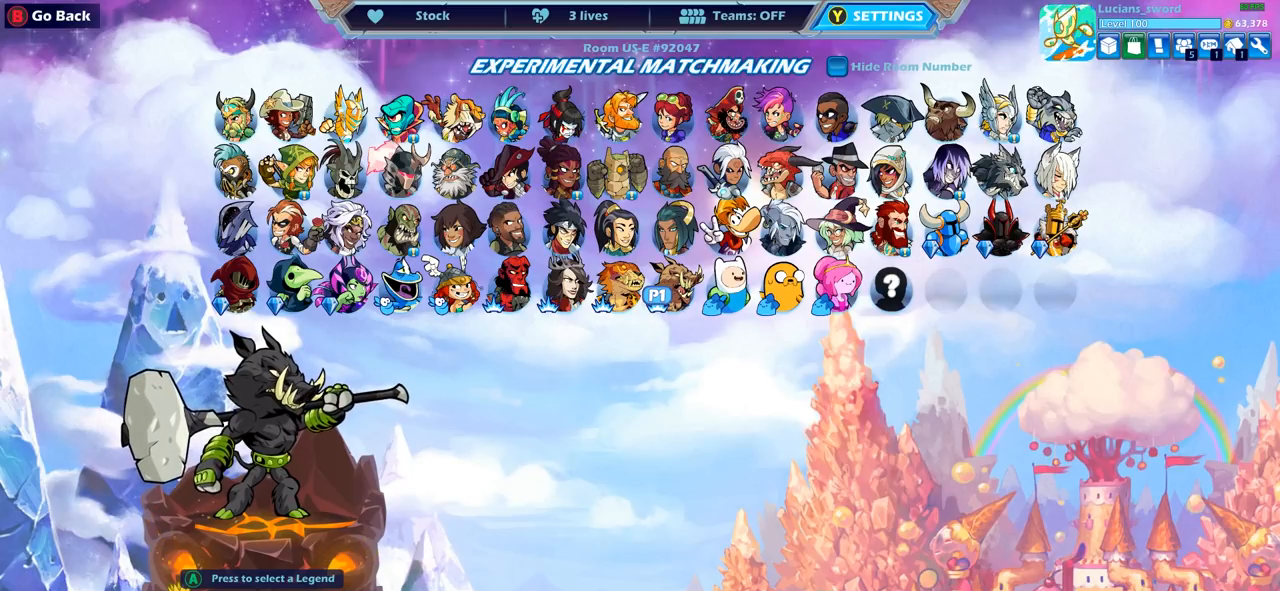
{"buttons": [], "left_stick": "center", "right_stick": "center", "events": []}
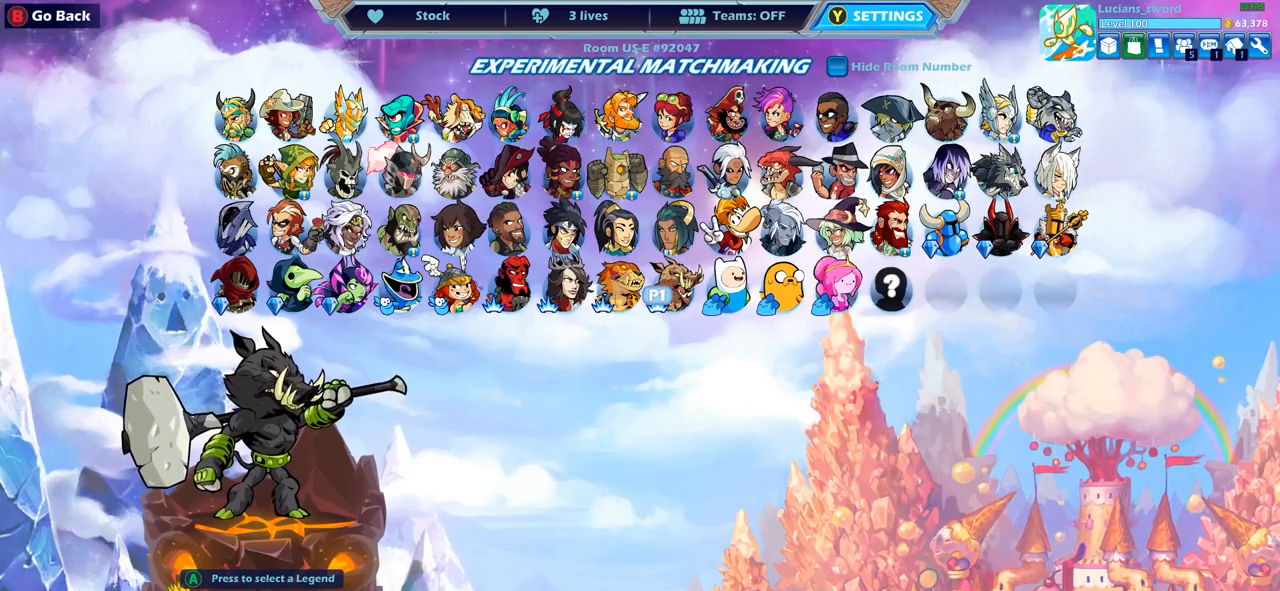
{"buttons": [], "left_stick": "left", "right_stick": "right", "events": [[350, "R3", "down"], [450, "R3", "up"], [467, "left_stick", "left"], [483, "right_stick", "right"]]}
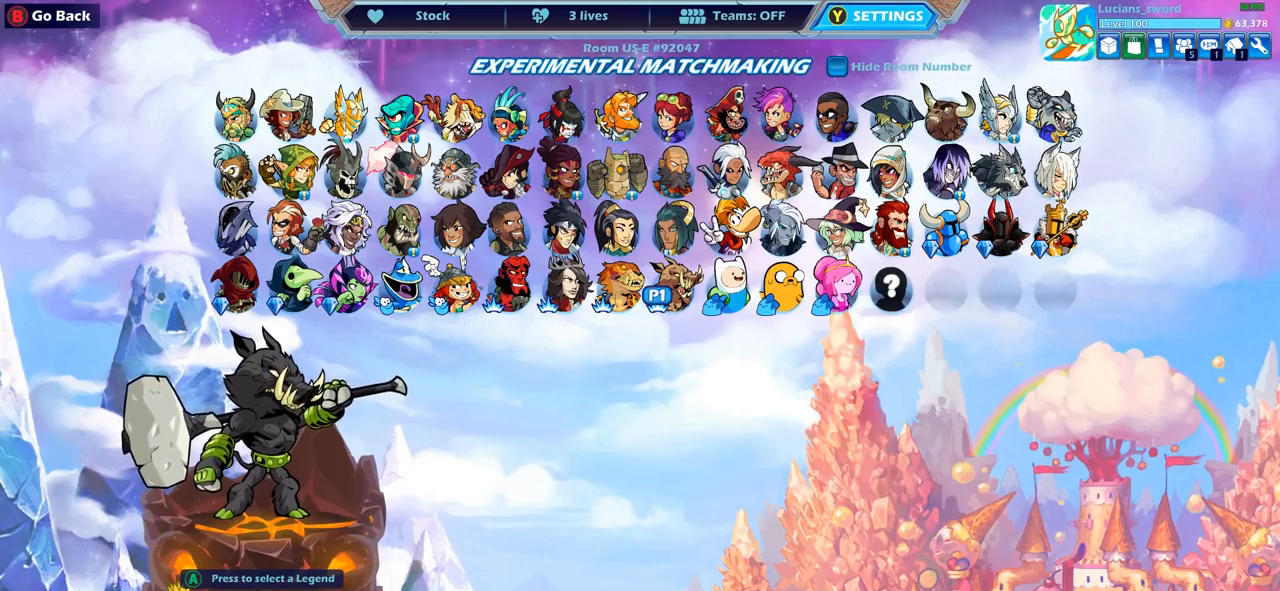
{"buttons": [], "left_stick": "left", "right_stick": "up", "events": [[50, "R3", "down"], [50, "right_stick", "center"], [67, "left_stick", "center"], [117, "L3", "down"], [167, "R3", "up"], [183, "right_stick", "right"], [233, "right_stick", "center"], [250, "R3", "down"], [283, "right_stick", "up"], [300, "left_stick", "left"], [350, "R3", "up"], [367, "L3", "up"], [400, "left_stick", "center"], [450, "left_stick", "left"]]}
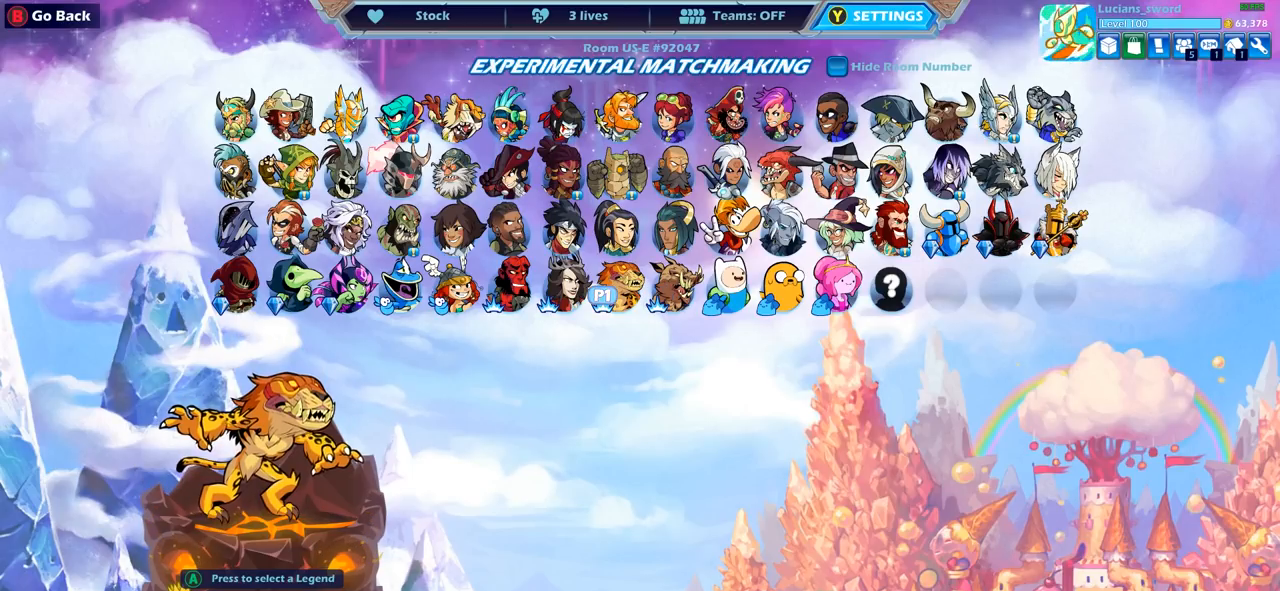
{"buttons": [], "left_stick": "center", "right_stick": "center", "events": [[100, "left_stick", "center"], [133, "right_stick", "center"]]}
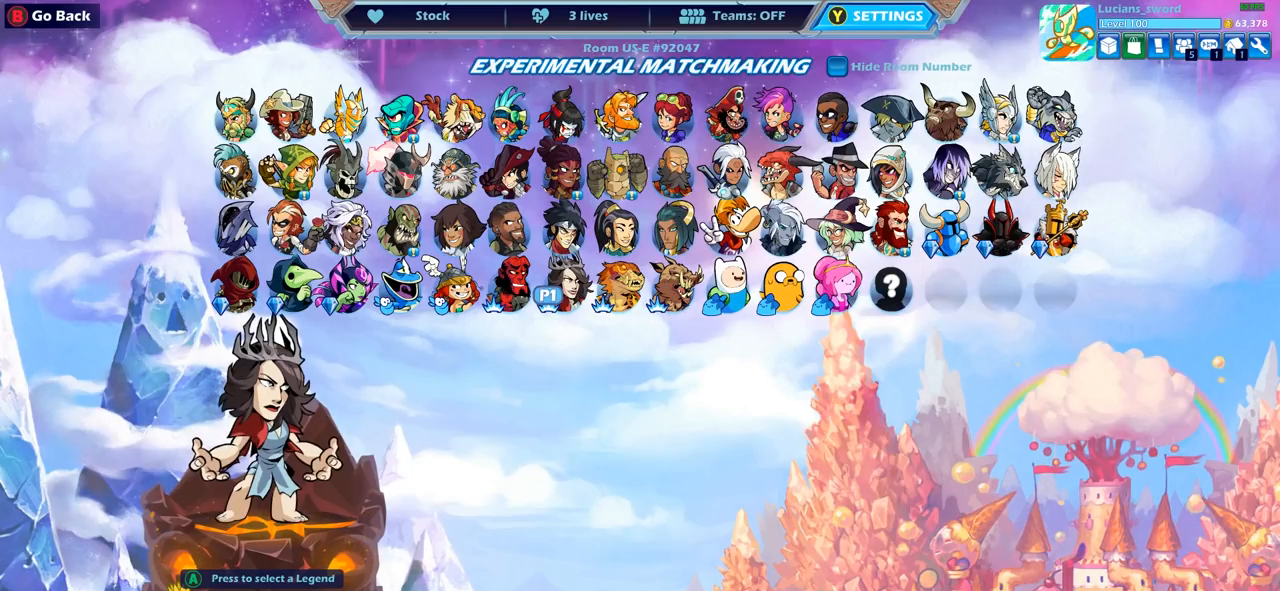
{"buttons": [], "left_stick": "right", "right_stick": "center", "events": [[500, "left_stick", "right"]]}
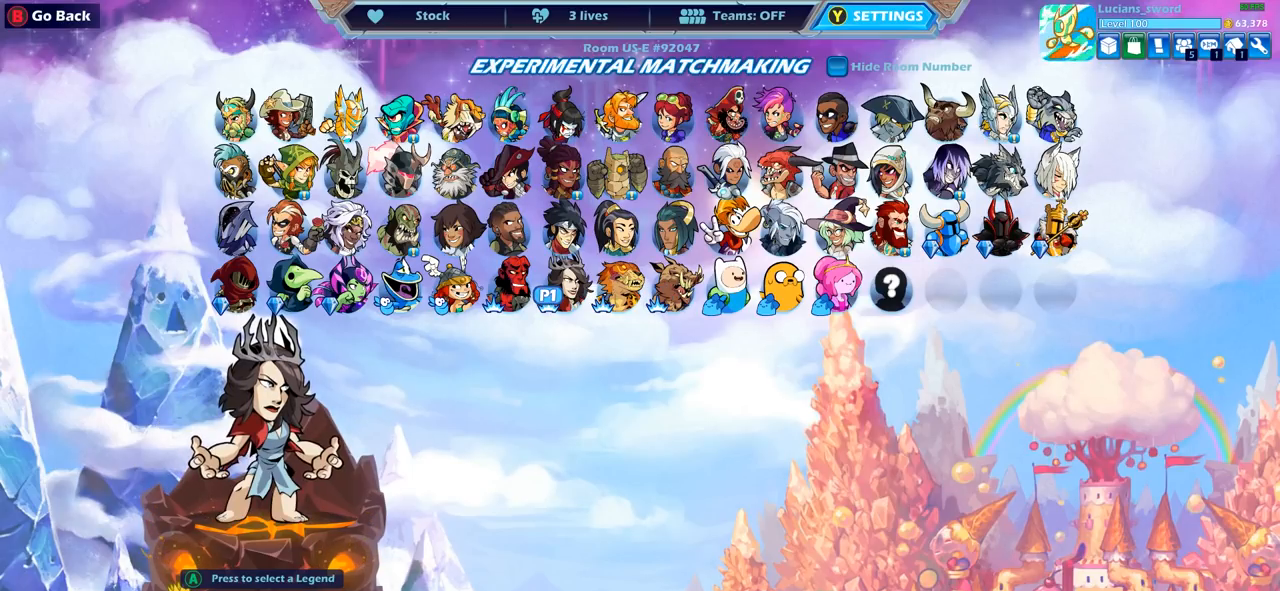
{"buttons": [], "left_stick": "center", "right_stick": "center", "events": [[200, "left_stick", "center"]]}